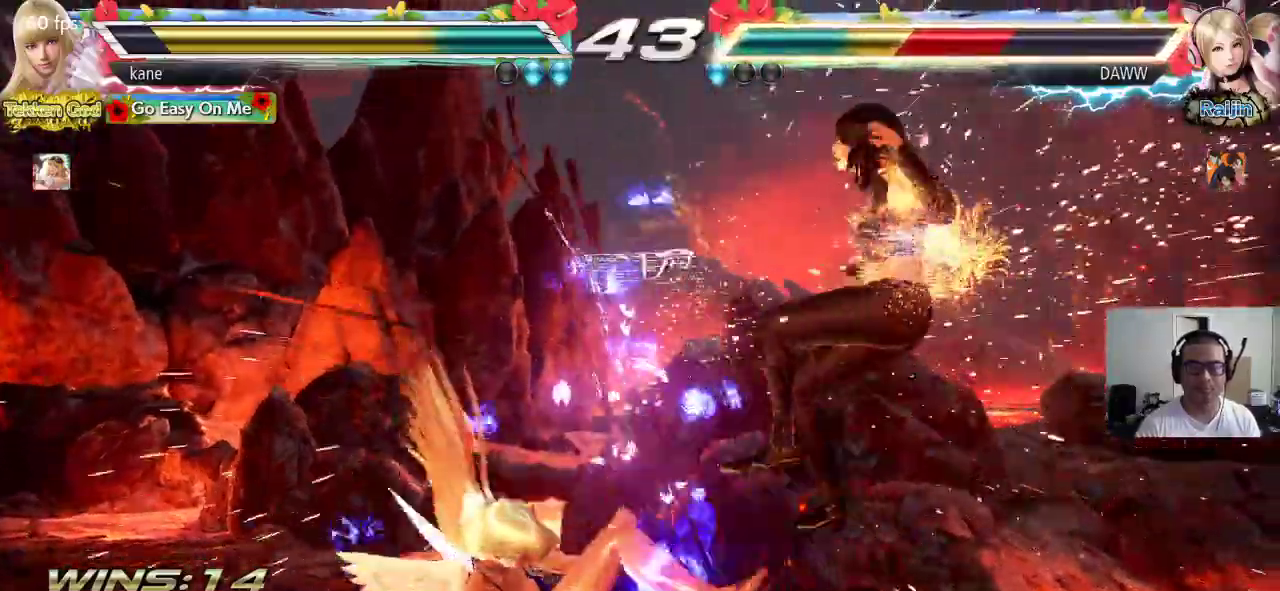
Gameplay with a controller (arcade stick); each line is a JSON object with the inputs held at the frame after it (dt_ms = milliseconds from this image to that frame). "events" lists button and stick changes between this image and that frame as [ms after this image, input, new state], when the widget could be followed in between. Not read: L3 R2 R3.
{"dt_ms": 500, "buttons": [], "left_stick": "center", "events": [[17, "CIRCLE", "up"], [83, "CIRCLE", "down"], [133, "CIRCLE", "up"], [167, "CIRCLE", "down"], [250, "CIRCLE", "up"]]}
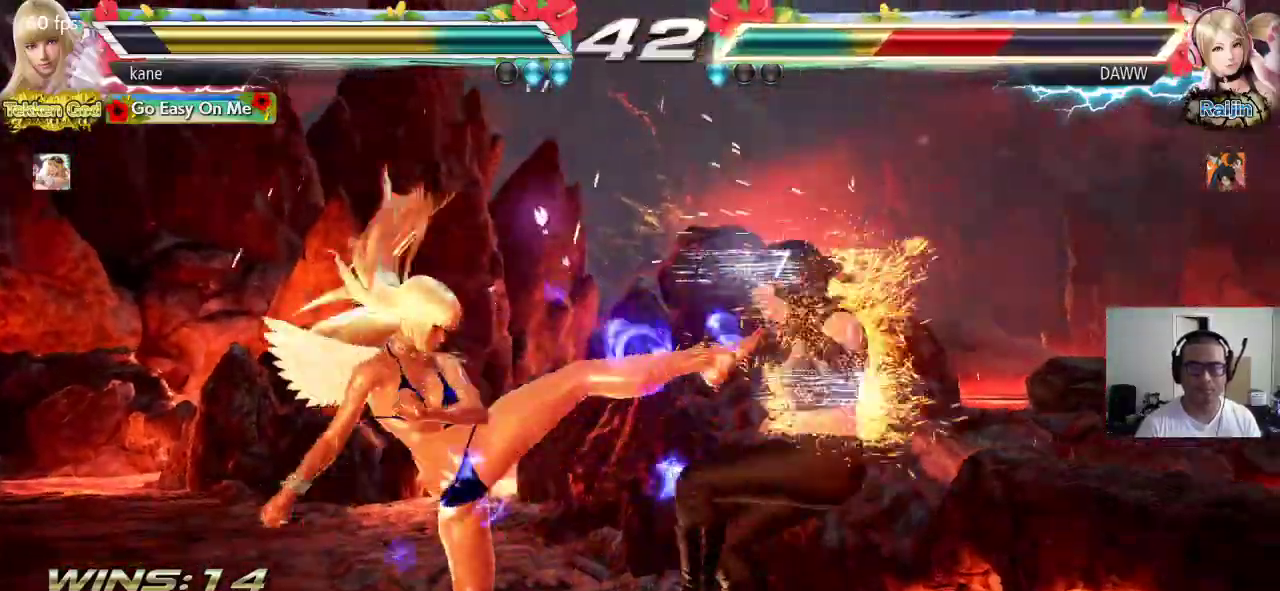
{"dt_ms": 500, "buttons": ["SQUARE", "TRIANGLE"], "left_stick": "center", "events": [[150, "left_stick", "down-right"], [400, "SQUARE", "down"], [400, "left_stick", "center"], [500, "TRIANGLE", "down"]]}
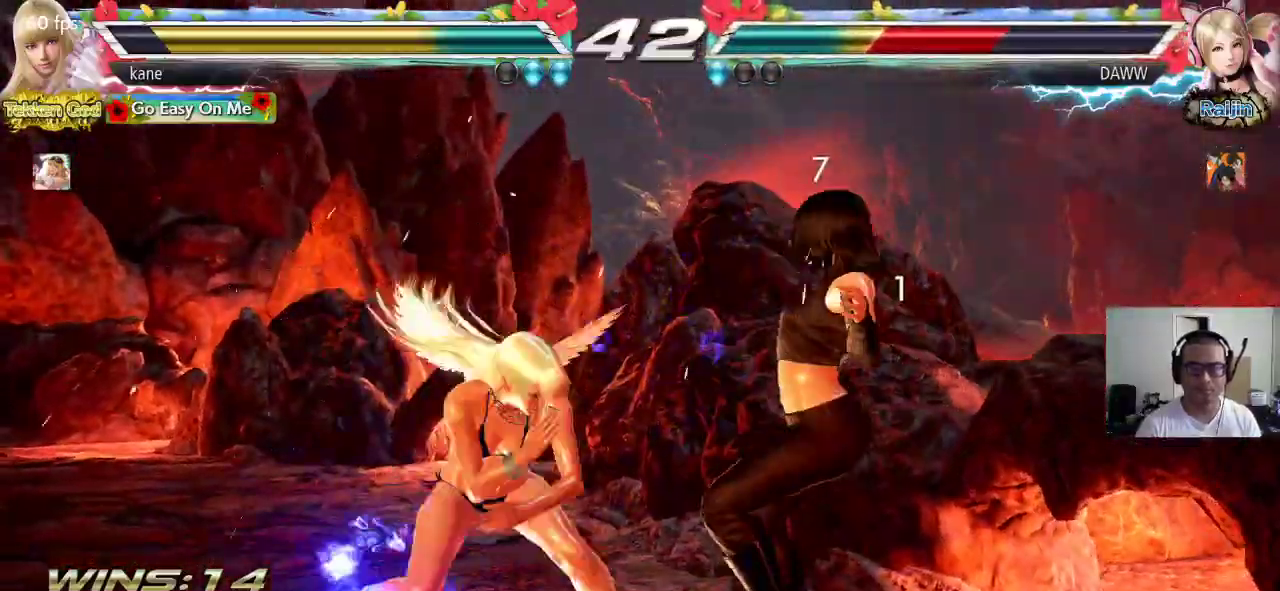
{"dt_ms": 500, "buttons": ["SQUARE"], "left_stick": "center", "events": [[117, "TRIANGLE", "up"]]}
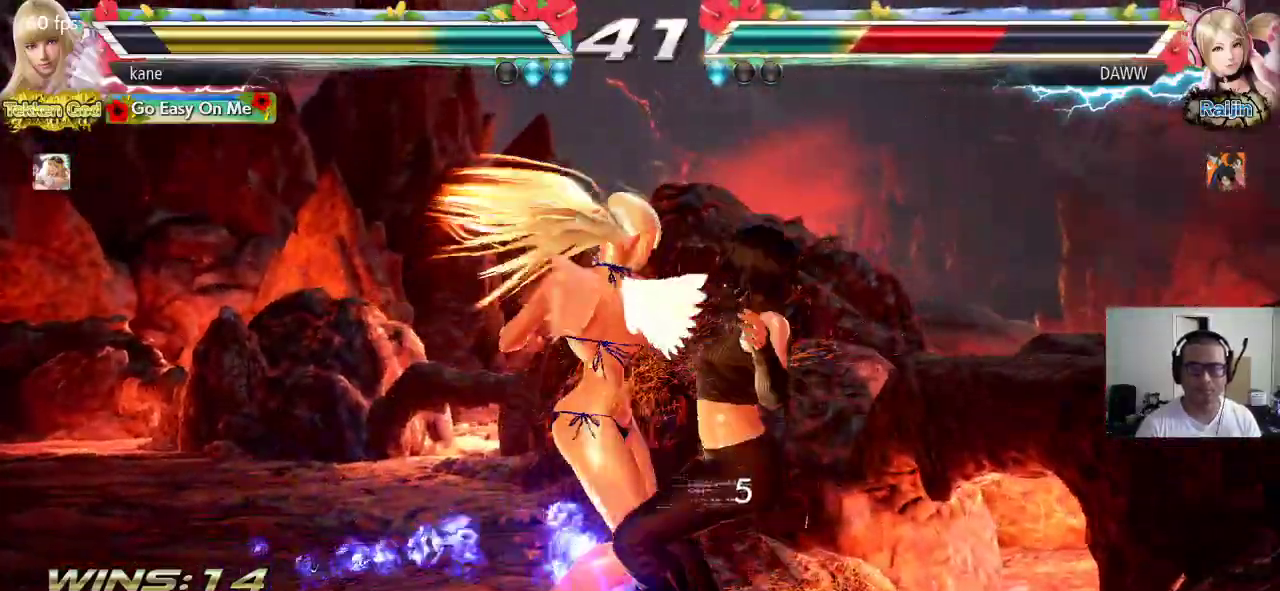
{"dt_ms": 500, "buttons": ["SQUARE"], "left_stick": "center", "events": [[267, "TRIANGLE", "down"], [333, "TRIANGLE", "up"], [400, "TRIANGLE", "down"], [500, "TRIANGLE", "up"]]}
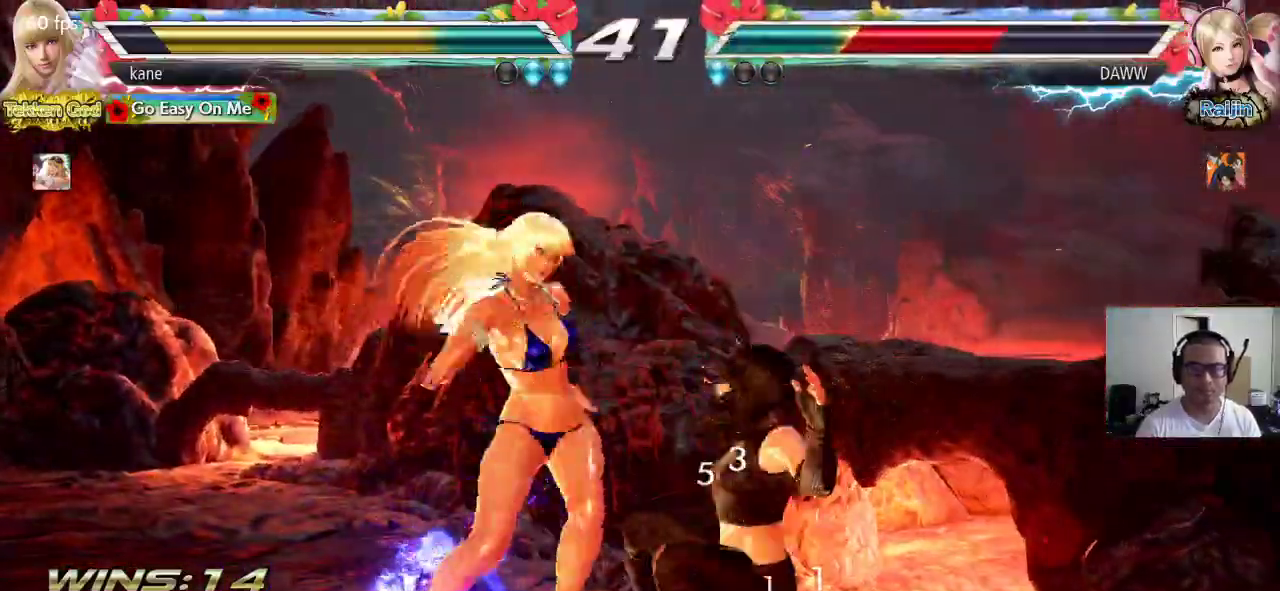
{"dt_ms": 500, "buttons": ["CROSS"], "left_stick": "center", "events": [[67, "CROSS", "down"], [133, "SQUARE", "up"]]}
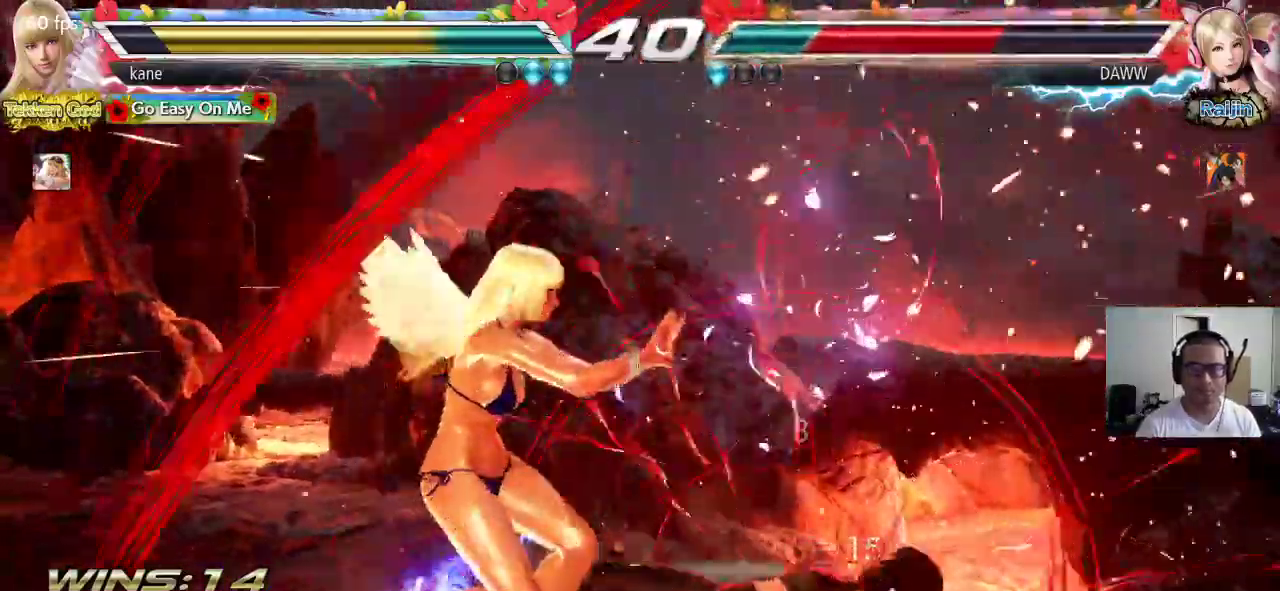
{"dt_ms": 500, "buttons": ["CROSS"], "left_stick": "center", "events": []}
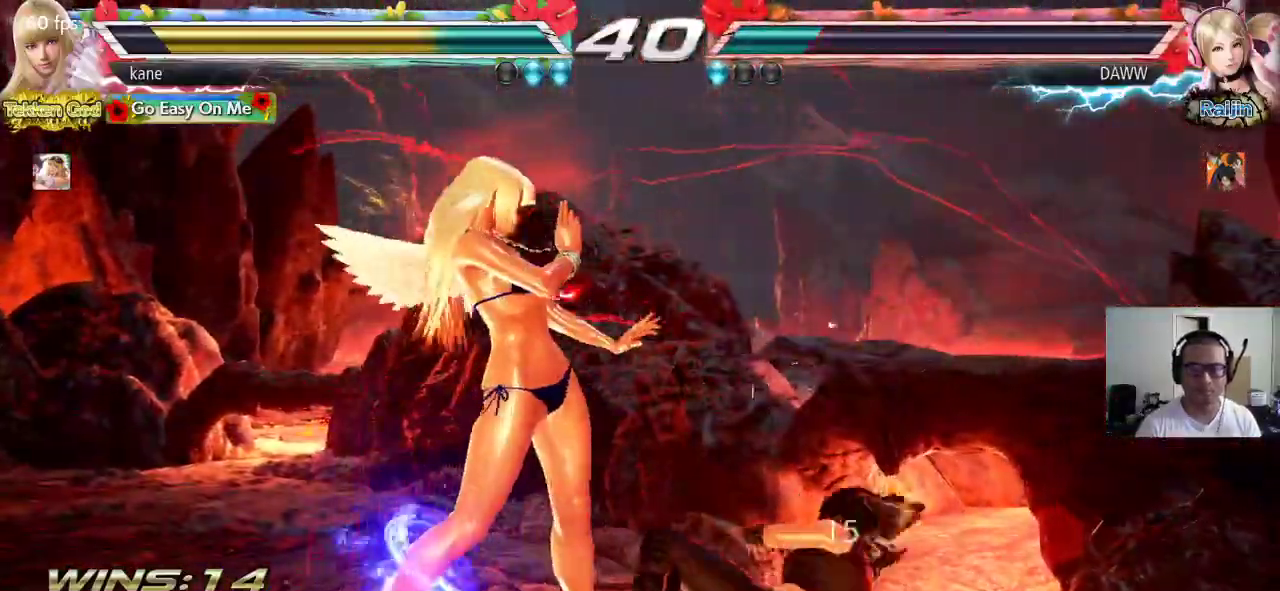
{"dt_ms": 500, "buttons": [], "left_stick": "left", "events": [[300, "left_stick", "left"], [350, "CROSS", "up"], [367, "left_stick", "center"], [433, "left_stick", "left"]]}
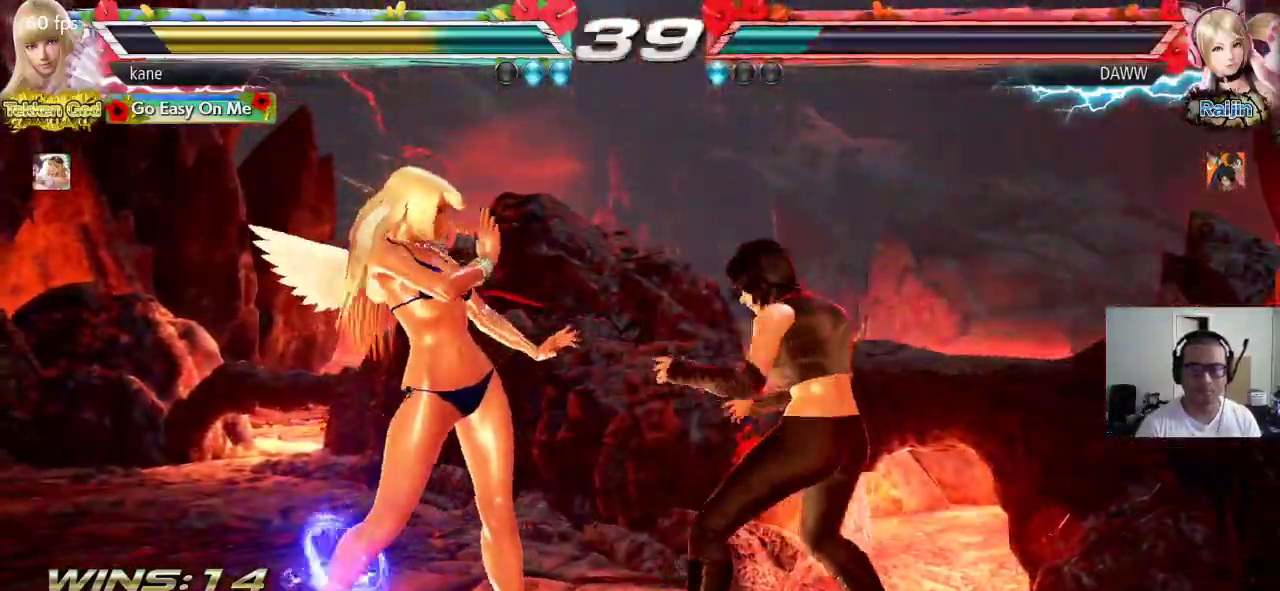
{"dt_ms": 500, "buttons": [], "left_stick": "left", "events": []}
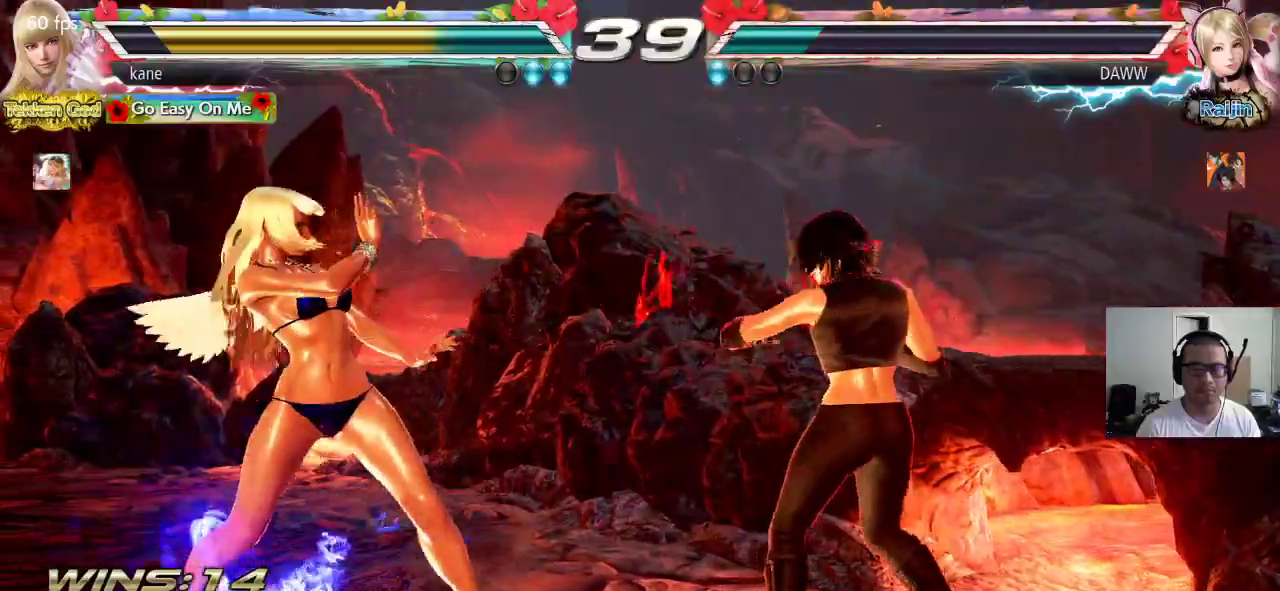
{"dt_ms": 500, "buttons": [], "left_stick": "center", "events": [[217, "left_stick", "center"], [283, "left_stick", "left"], [500, "left_stick", "center"]]}
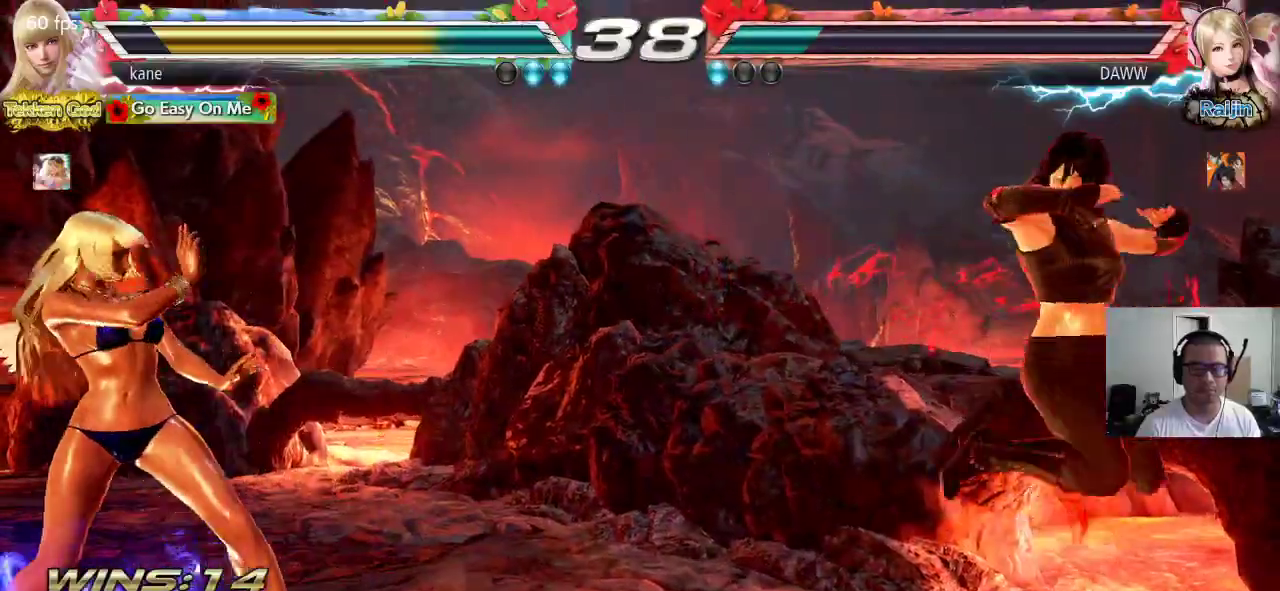
{"dt_ms": 500, "buttons": [], "left_stick": "left", "events": [[250, "left_stick", "left"], [333, "left_stick", "center"], [400, "left_stick", "left"]]}
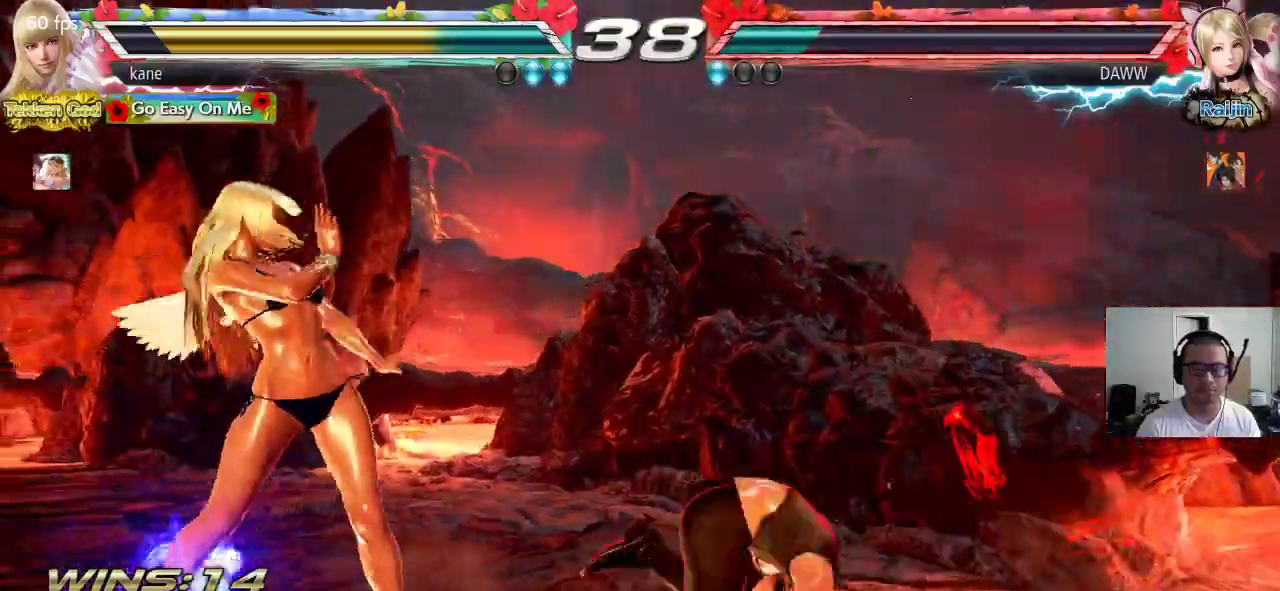
{"dt_ms": 500, "buttons": [], "left_stick": "left", "events": []}
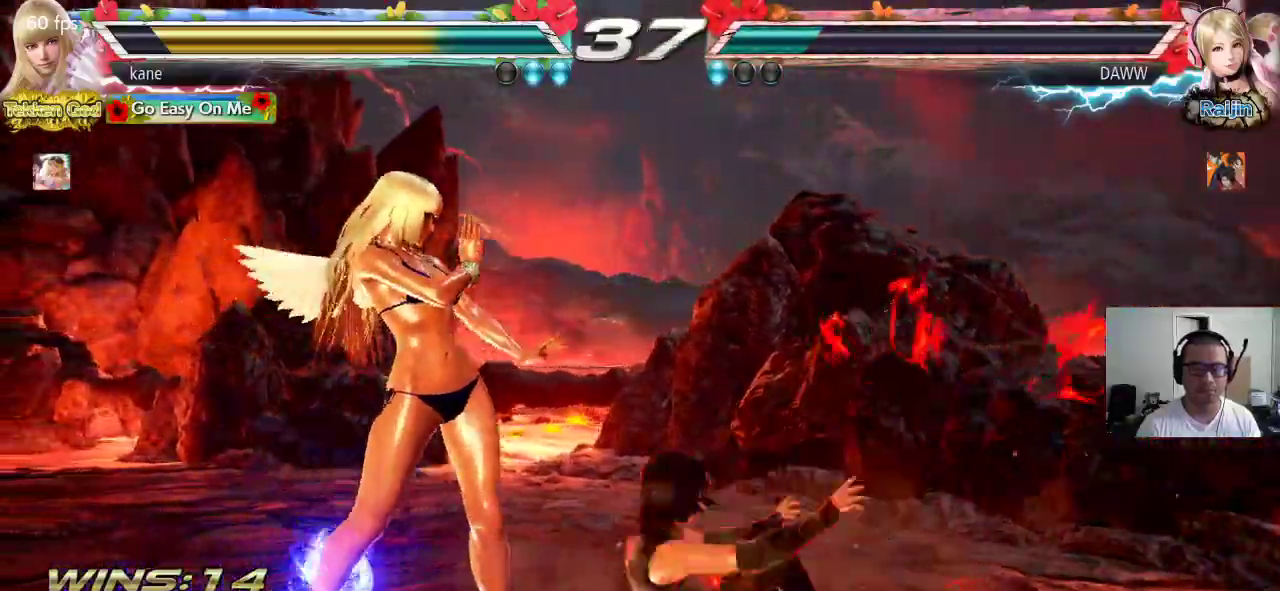
{"dt_ms": 500, "buttons": [], "left_stick": "left", "events": [[17, "left_stick", "center"], [67, "left_stick", "left"], [150, "left_stick", "center"], [200, "left_stick", "left"]]}
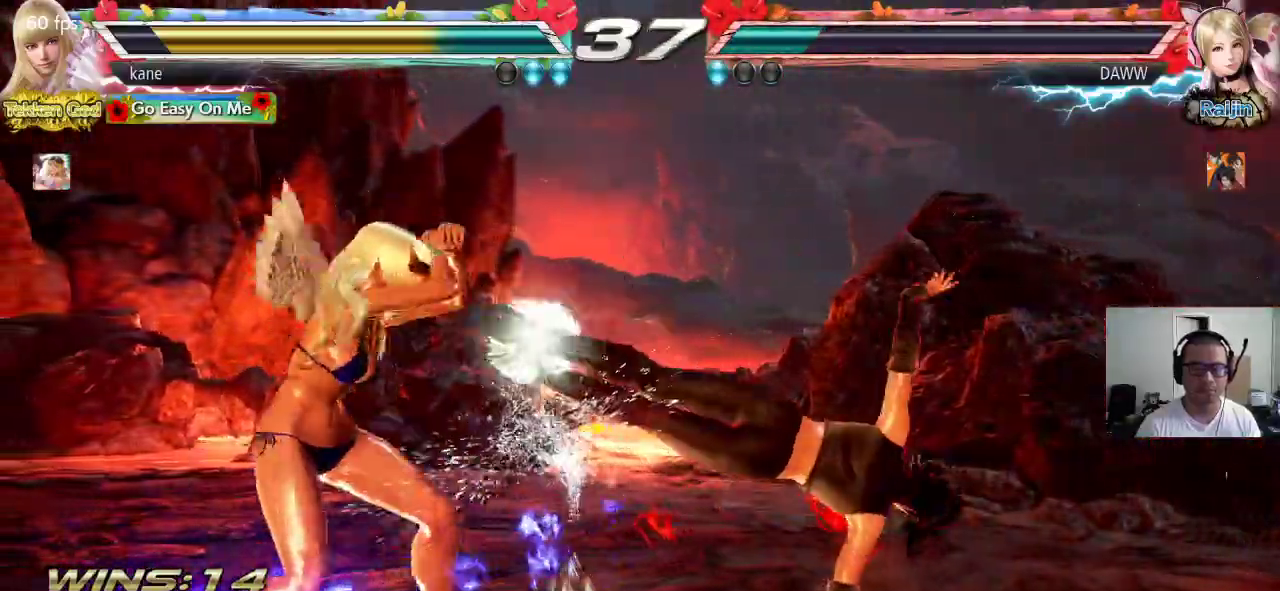
{"dt_ms": 500, "buttons": ["CROSS"], "left_stick": "right", "events": [[133, "left_stick", "center"], [200, "left_stick", "right"], [233, "TRIANGLE", "down"], [350, "CROSS", "down"], [350, "TRIANGLE", "up"]]}
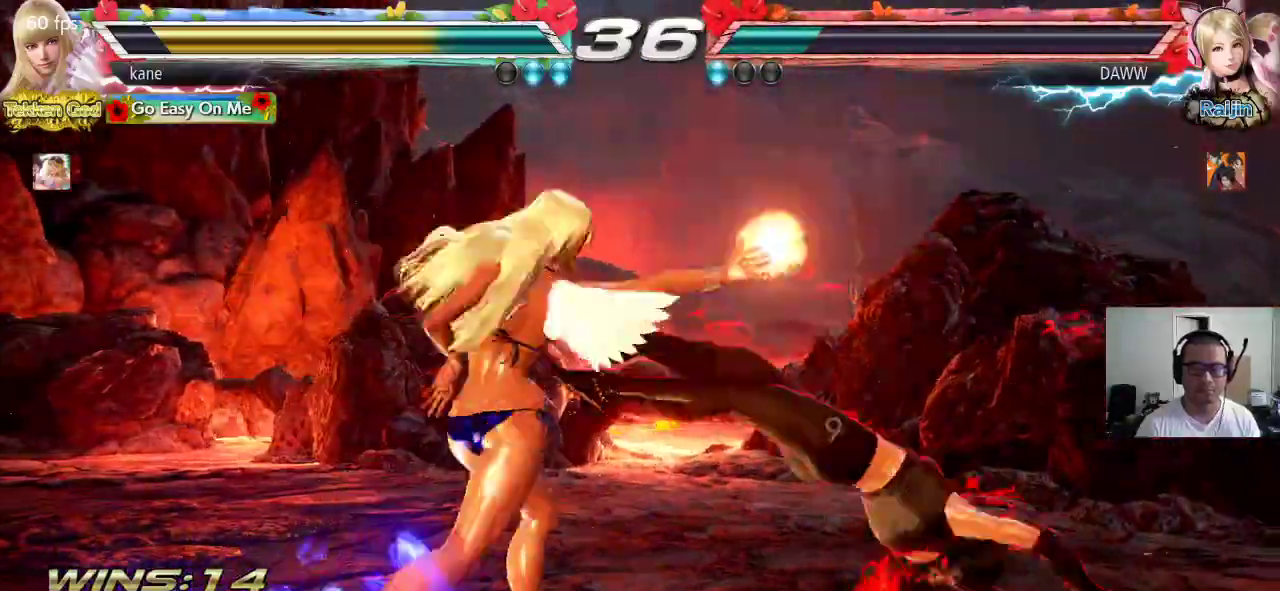
{"dt_ms": 500, "buttons": [], "left_stick": "center", "events": [[167, "left_stick", "center"], [317, "CROSS", "up"]]}
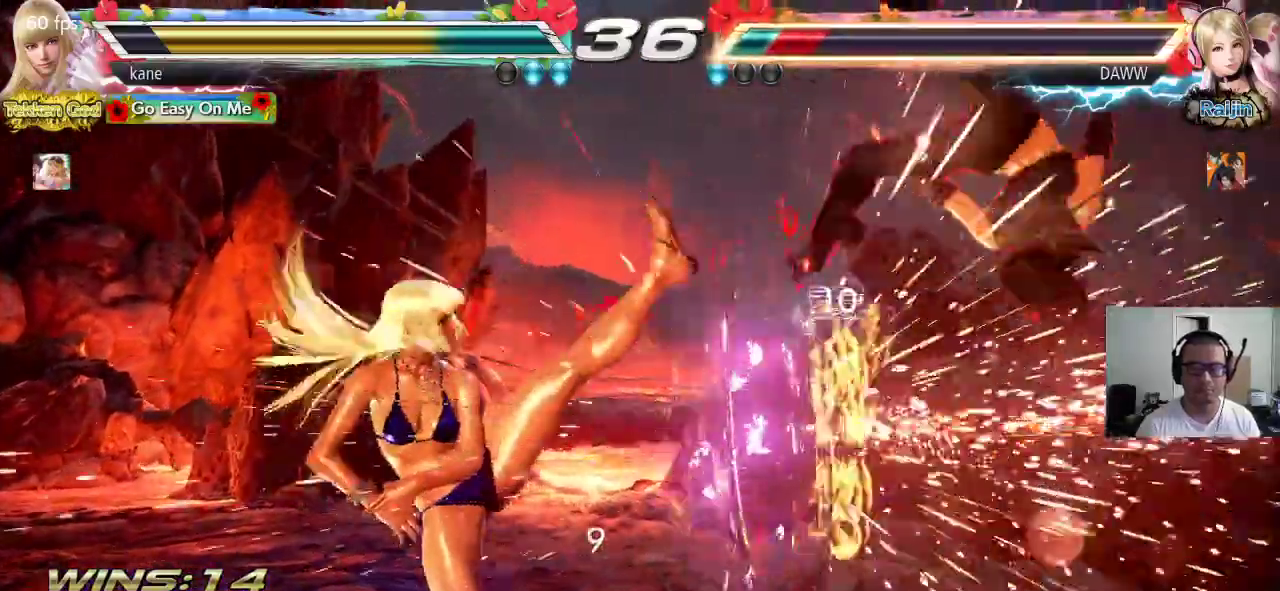
{"dt_ms": 500, "buttons": ["TRIANGLE"], "left_stick": "center", "events": [[283, "left_stick", "right"], [333, "left_stick", "center"], [383, "CROSS", "down"], [433, "CROSS", "up"], [483, "TRIANGLE", "down"]]}
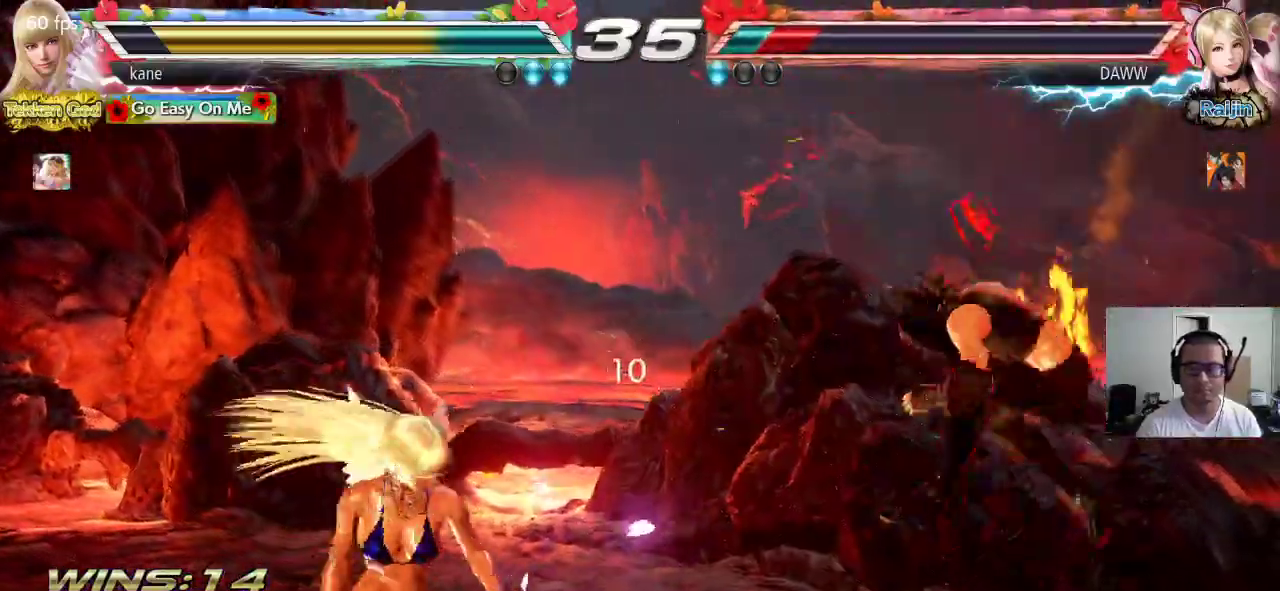
{"dt_ms": 500, "buttons": [], "left_stick": "right", "events": [[67, "TRIANGLE", "up"], [200, "left_stick", "right"]]}
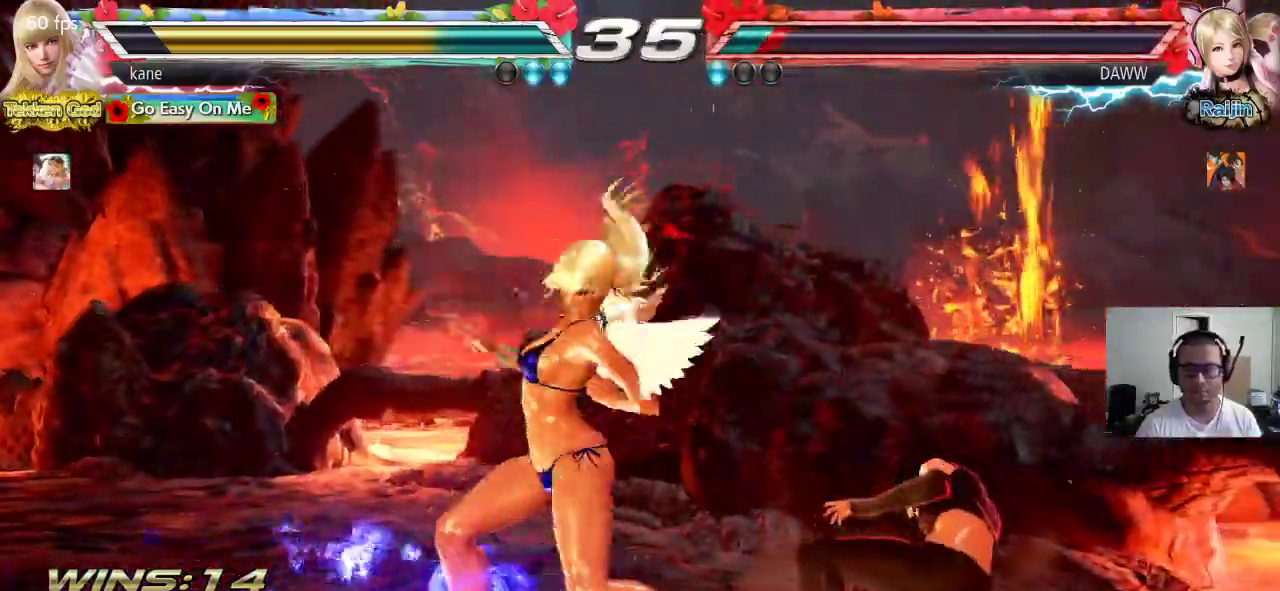
{"dt_ms": 500, "buttons": [], "left_stick": "left", "events": [[217, "left_stick", "center"], [433, "left_stick", "left"]]}
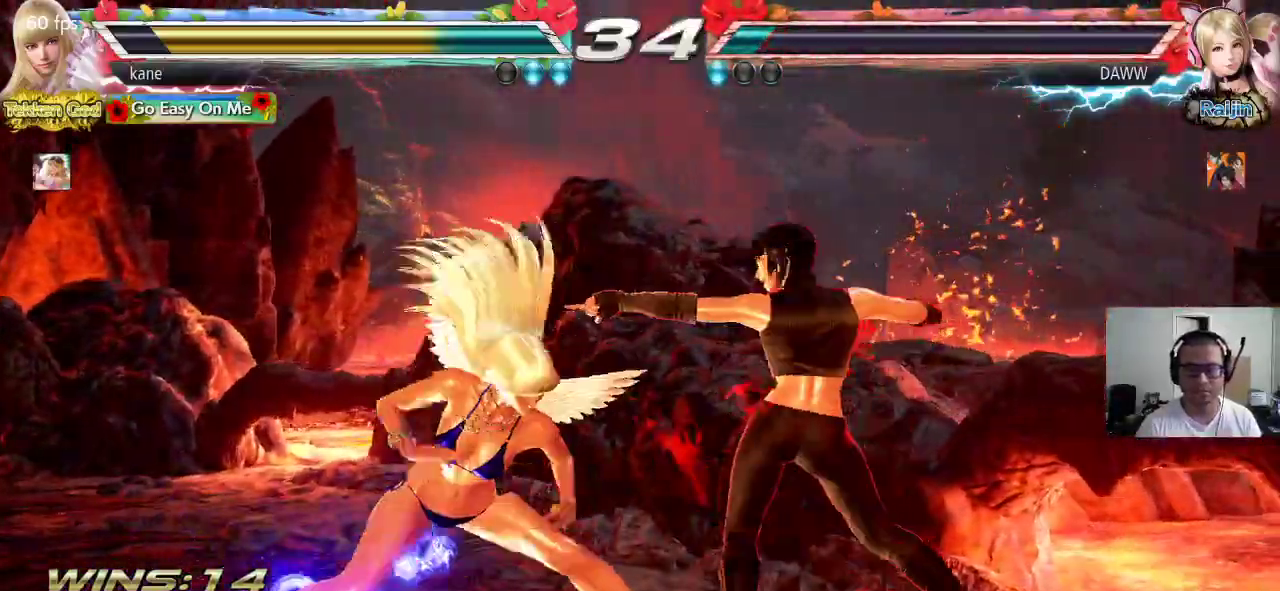
{"dt_ms": 500, "buttons": [], "left_stick": "left", "events": [[17, "left_stick", "center"], [67, "left_stick", "left"]]}
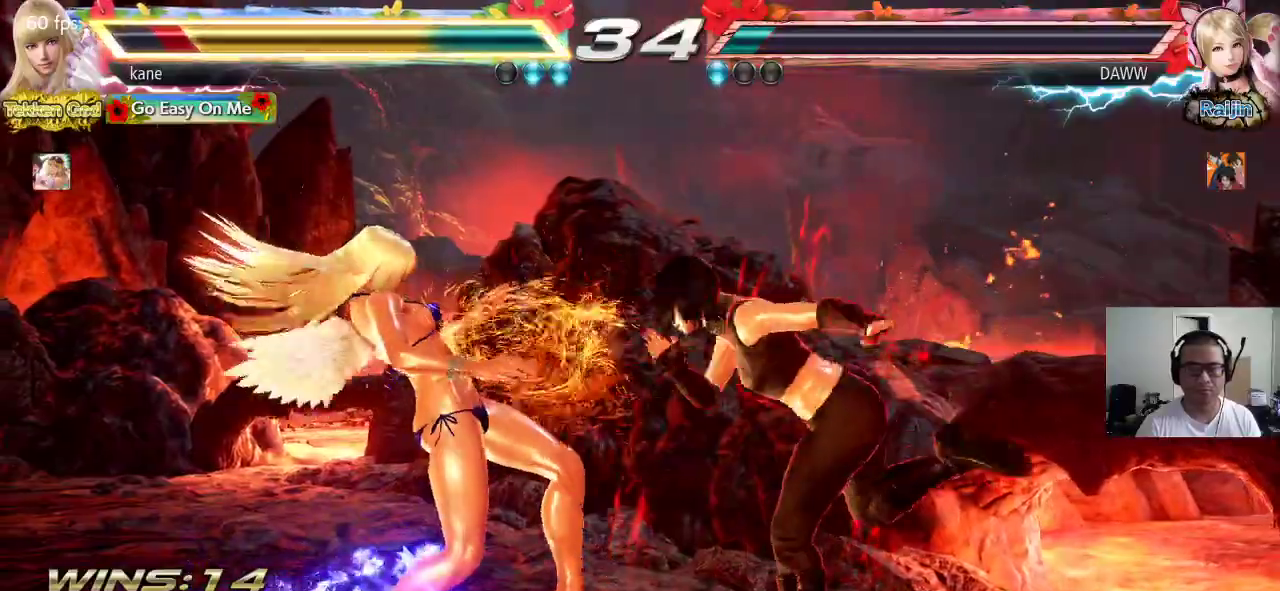
{"dt_ms": 500, "buttons": [], "left_stick": "left", "events": [[83, "left_stick", "down-left"], [250, "left_stick", "left"]]}
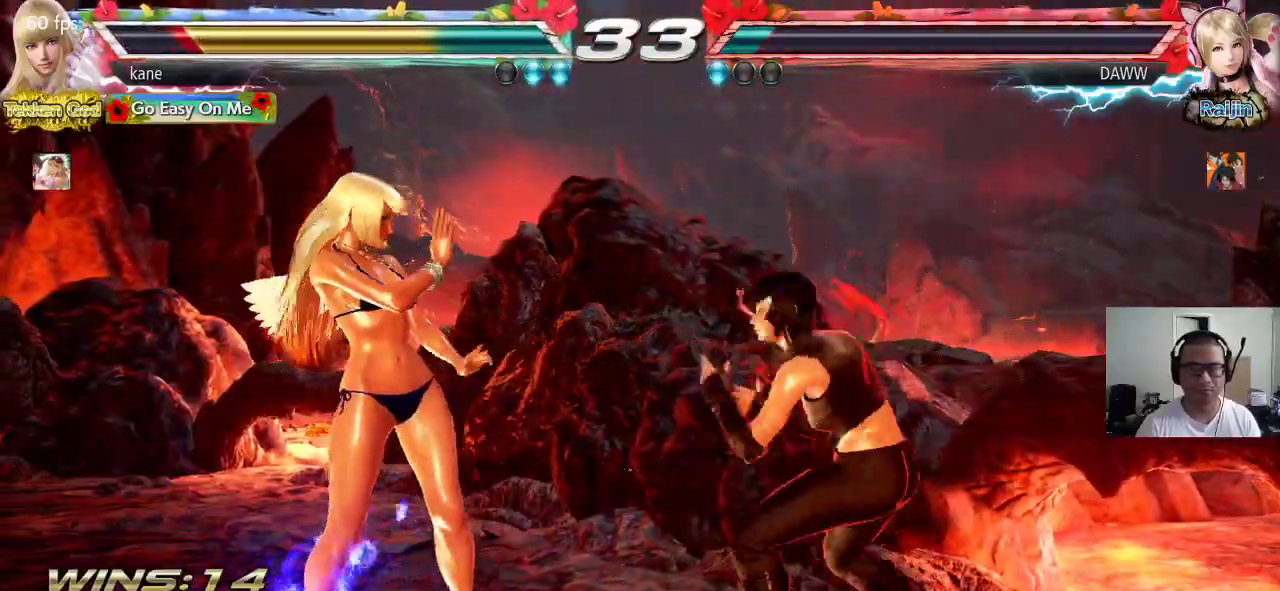
{"dt_ms": 500, "buttons": [], "left_stick": "down-left", "events": [[33, "left_stick", "center"], [100, "left_stick", "left"], [417, "left_stick", "down-left"]]}
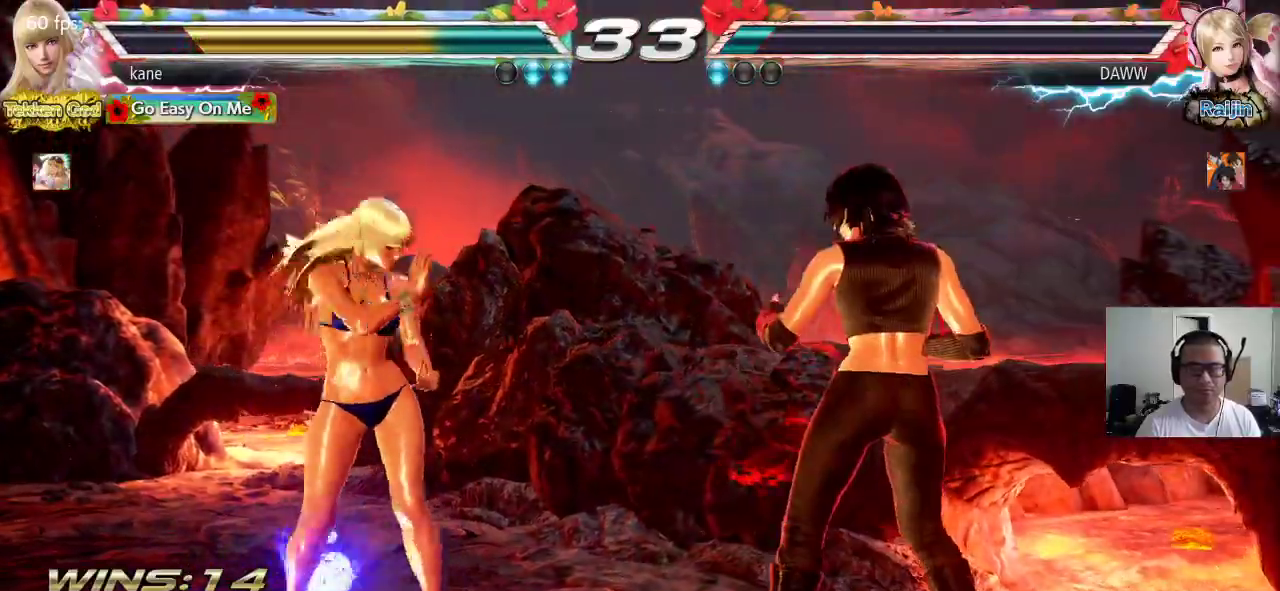
{"dt_ms": 500, "buttons": [], "left_stick": "center", "events": [[50, "left_stick", "center"], [150, "left_stick", "left"], [450, "left_stick", "down"], [500, "left_stick", "center"]]}
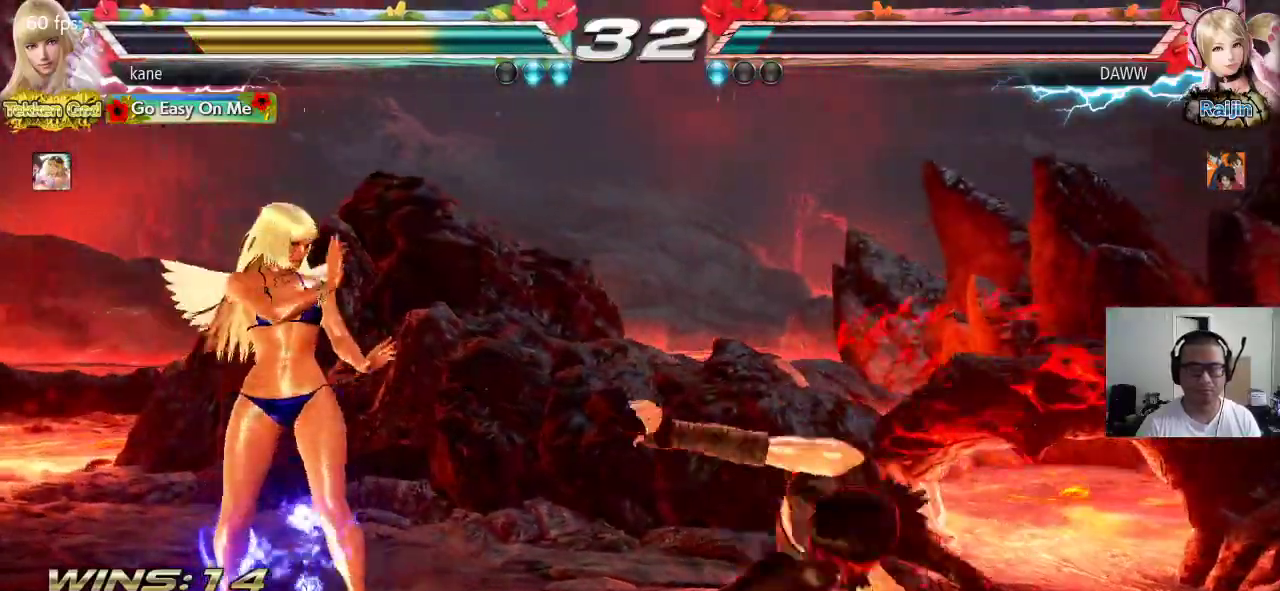
{"dt_ms": 500, "buttons": [], "left_stick": "down-right", "events": [[67, "left_stick", "left"], [333, "left_stick", "center"], [417, "left_stick", "down-right"], [450, "CIRCLE", "down"], [450, "CROSS", "down"], [500, "CIRCLE", "up"], [500, "CROSS", "up"]]}
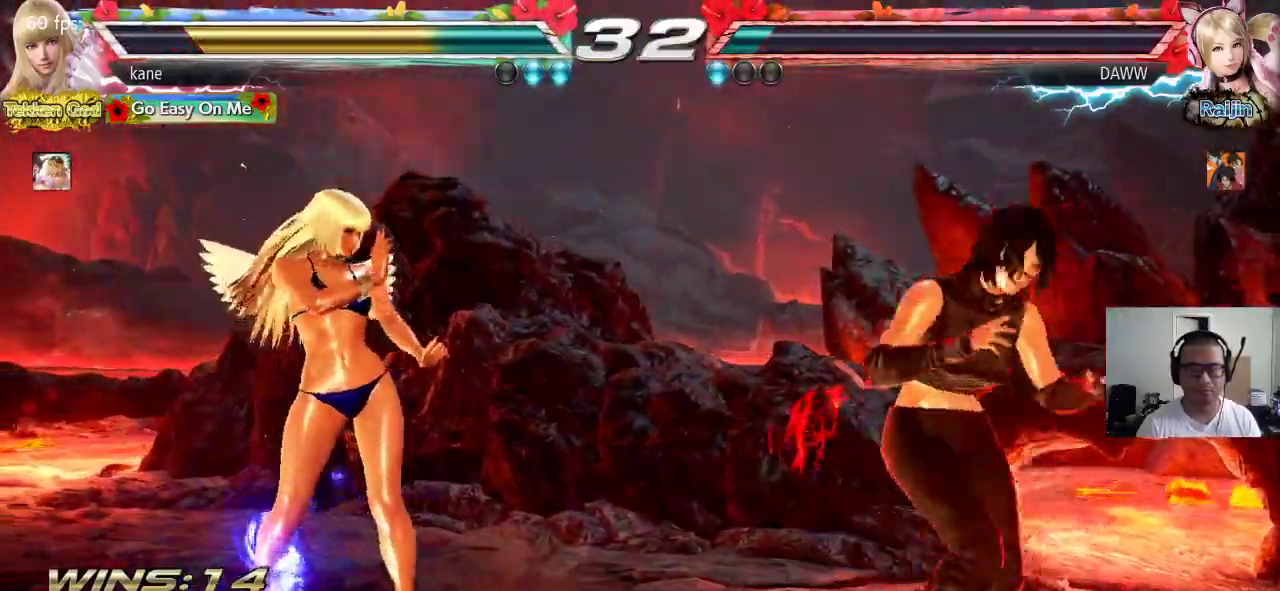
{"dt_ms": 1000, "buttons": [], "left_stick": "center", "events": [[33, "left_stick", "center"]]}
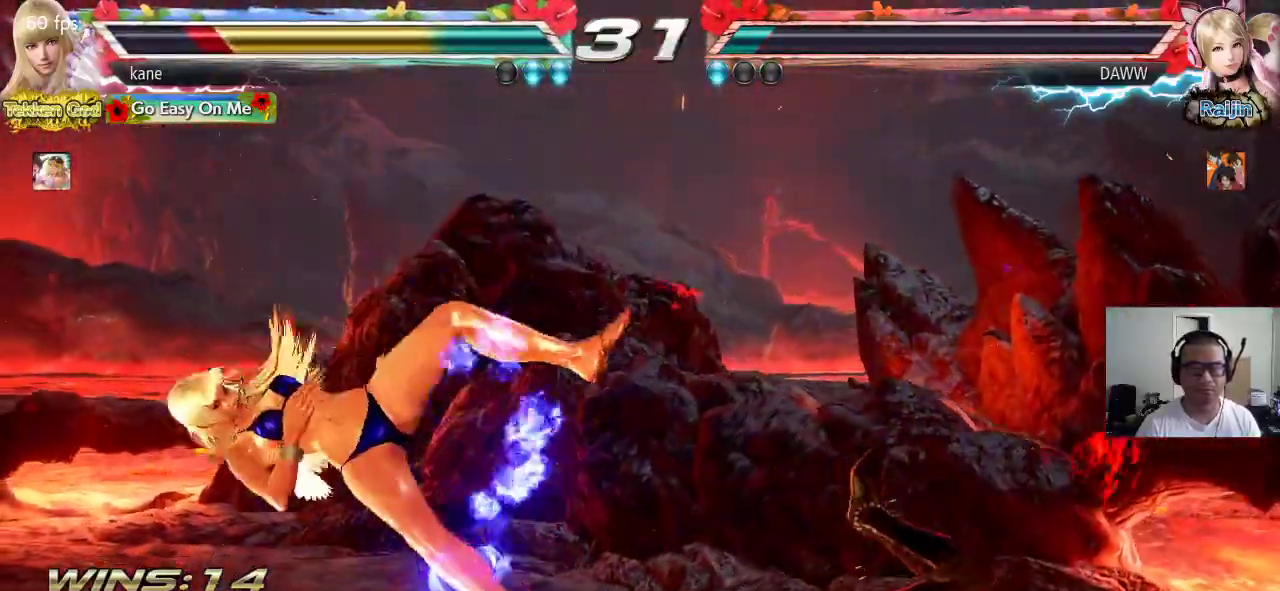
{"dt_ms": 500, "buttons": [], "left_stick": "center", "events": [[83, "CIRCLE", "down"], [167, "CIRCLE", "up"]]}
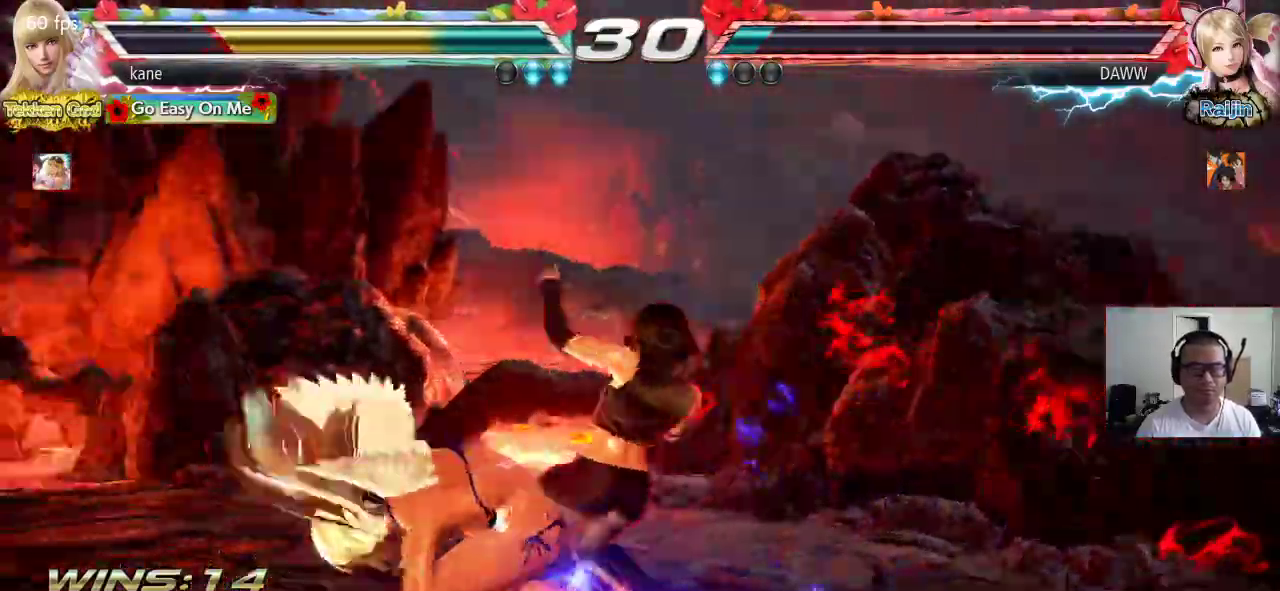
{"dt_ms": 1000, "buttons": [], "left_stick": "center"}